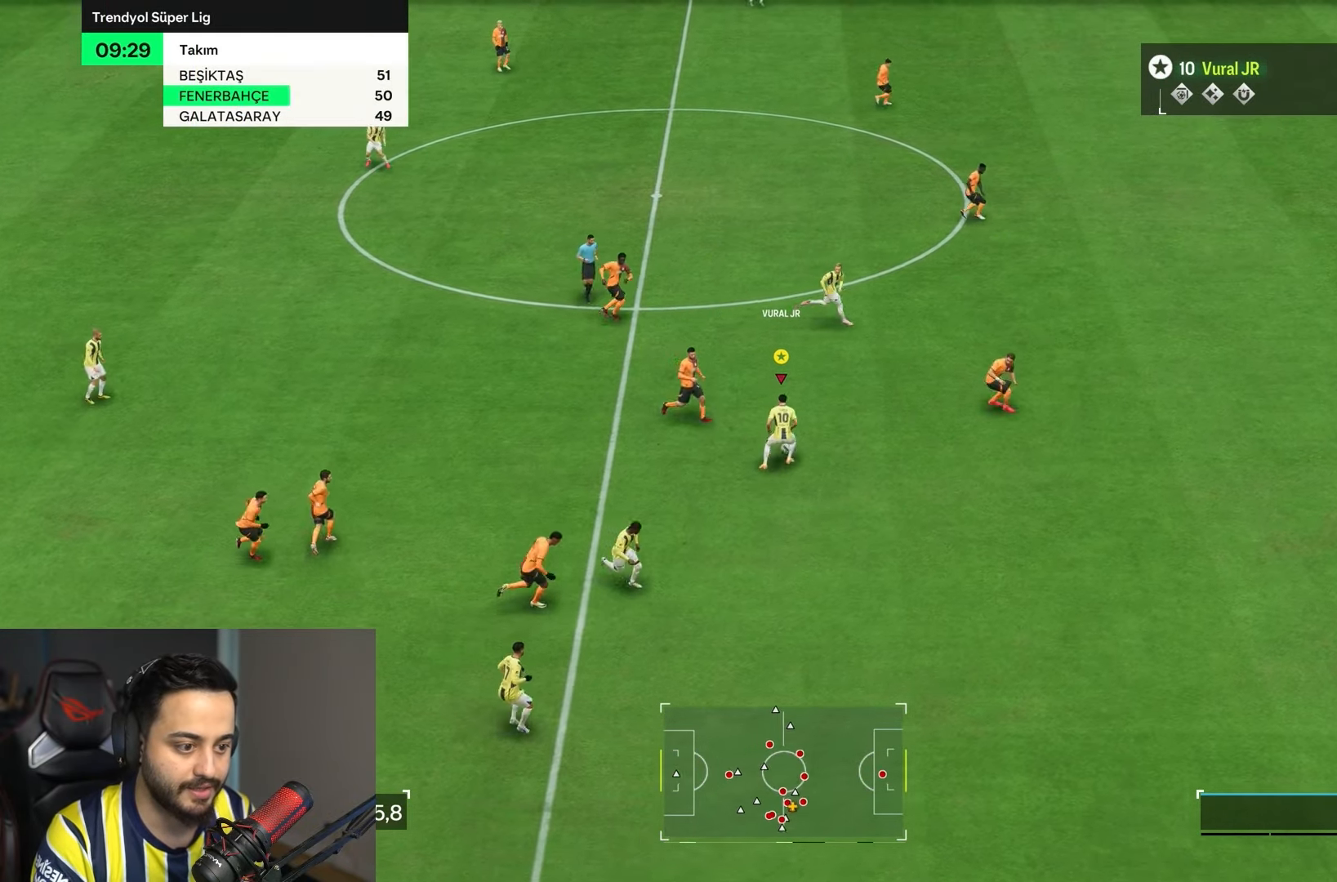
Gameplay with a controller (PlayStation layout); each line is a JSON object with the inputs held at the frame after it (dt_ms = milliseconds from this image to that frame). "events" lists button and stick changes between this image and that frame as [ms after this image, input, new state], when the widget could be followed in between. Not read: L3 R3.
{"dt_ms": 500, "buttons": ["R2"], "left_stick": "right", "right_stick": "center", "events": [[100, "R2", "down"], [417, "left_stick", "right"]]}
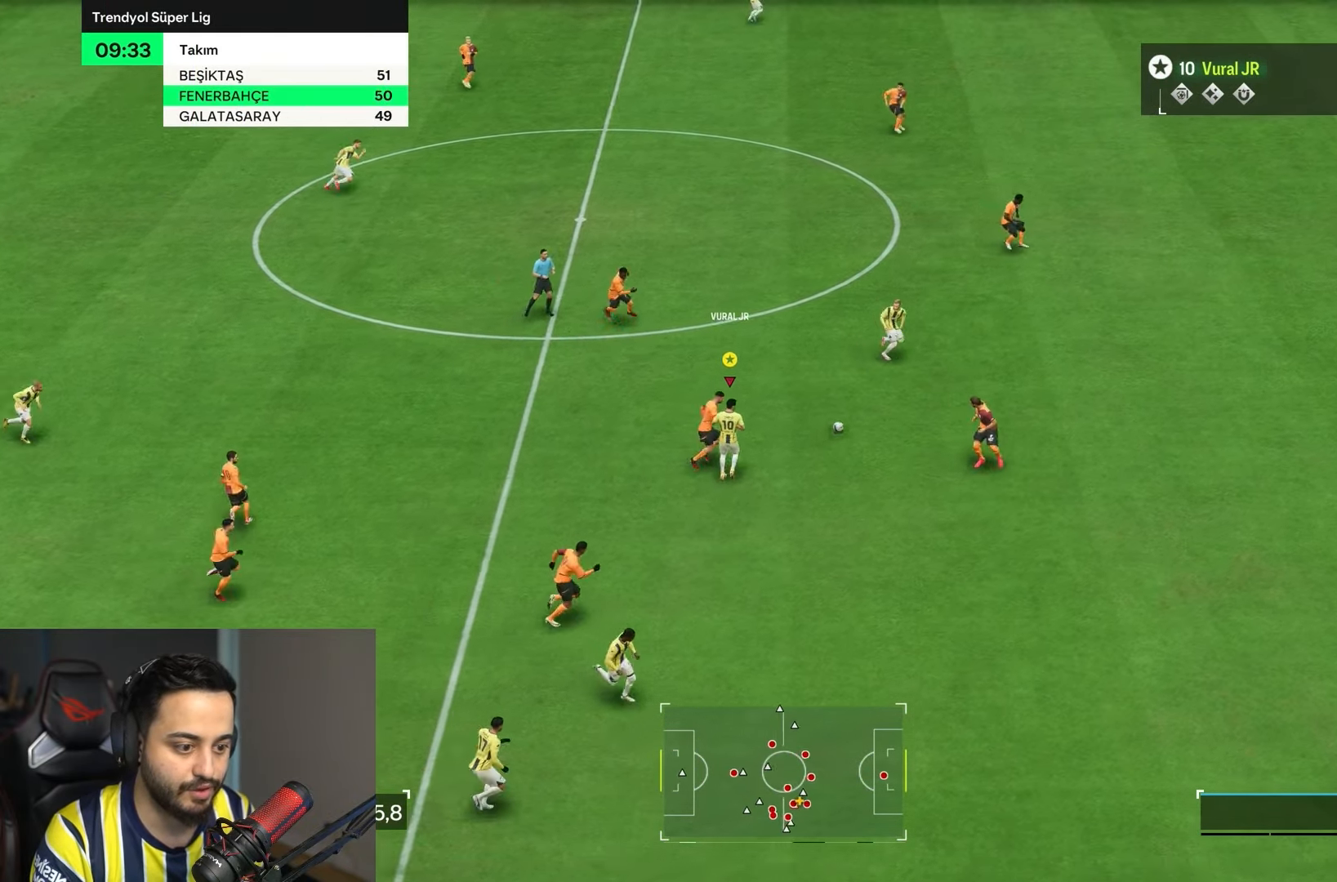
{"dt_ms": 1000, "buttons": ["R2"], "left_stick": "right", "right_stick": "center"}
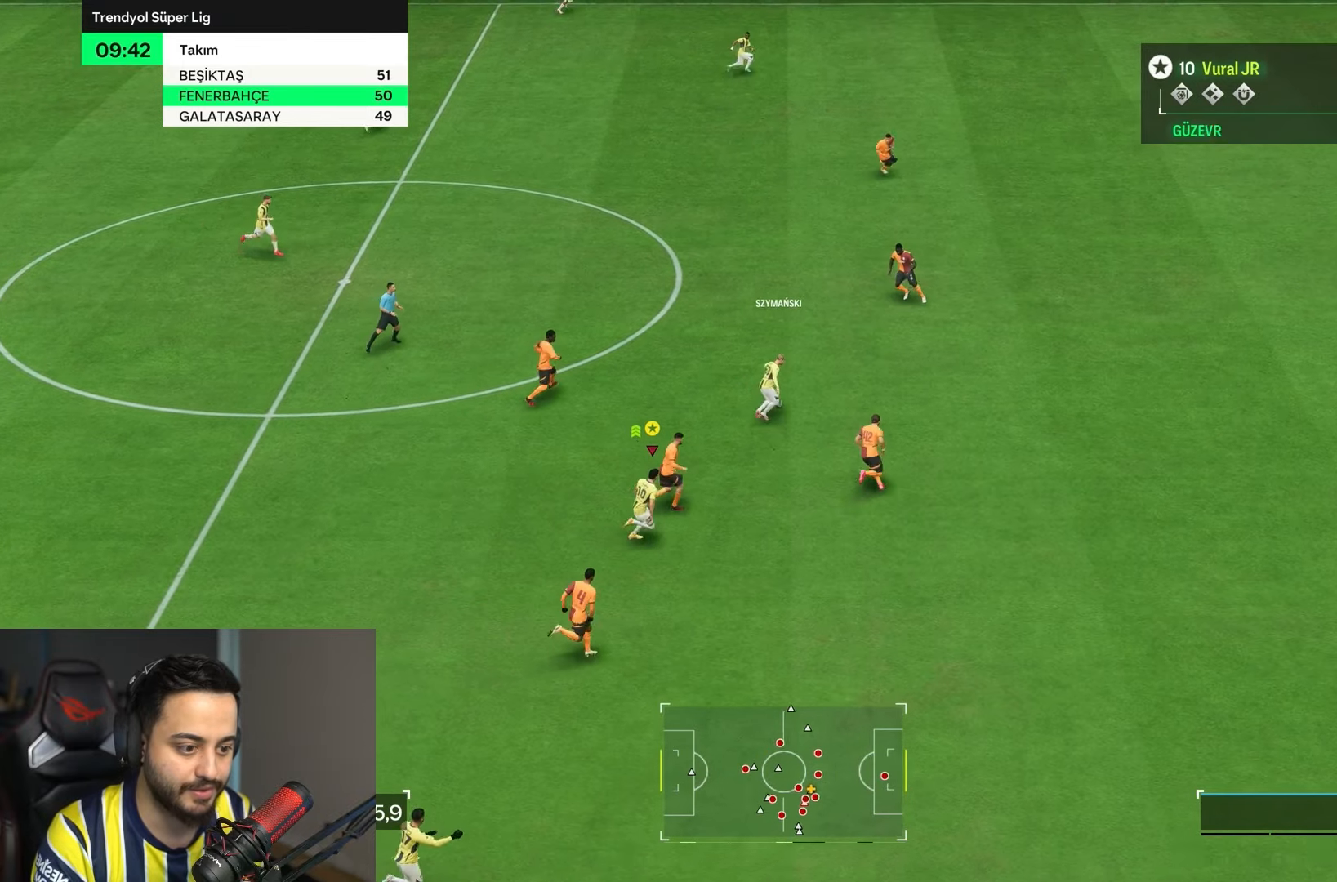
{"dt_ms": 500, "buttons": ["TRIANGLE", "L1", "R2"], "left_stick": "right", "right_stick": "center", "events": [[450, "L1", "down"], [450, "TRIANGLE", "down"]]}
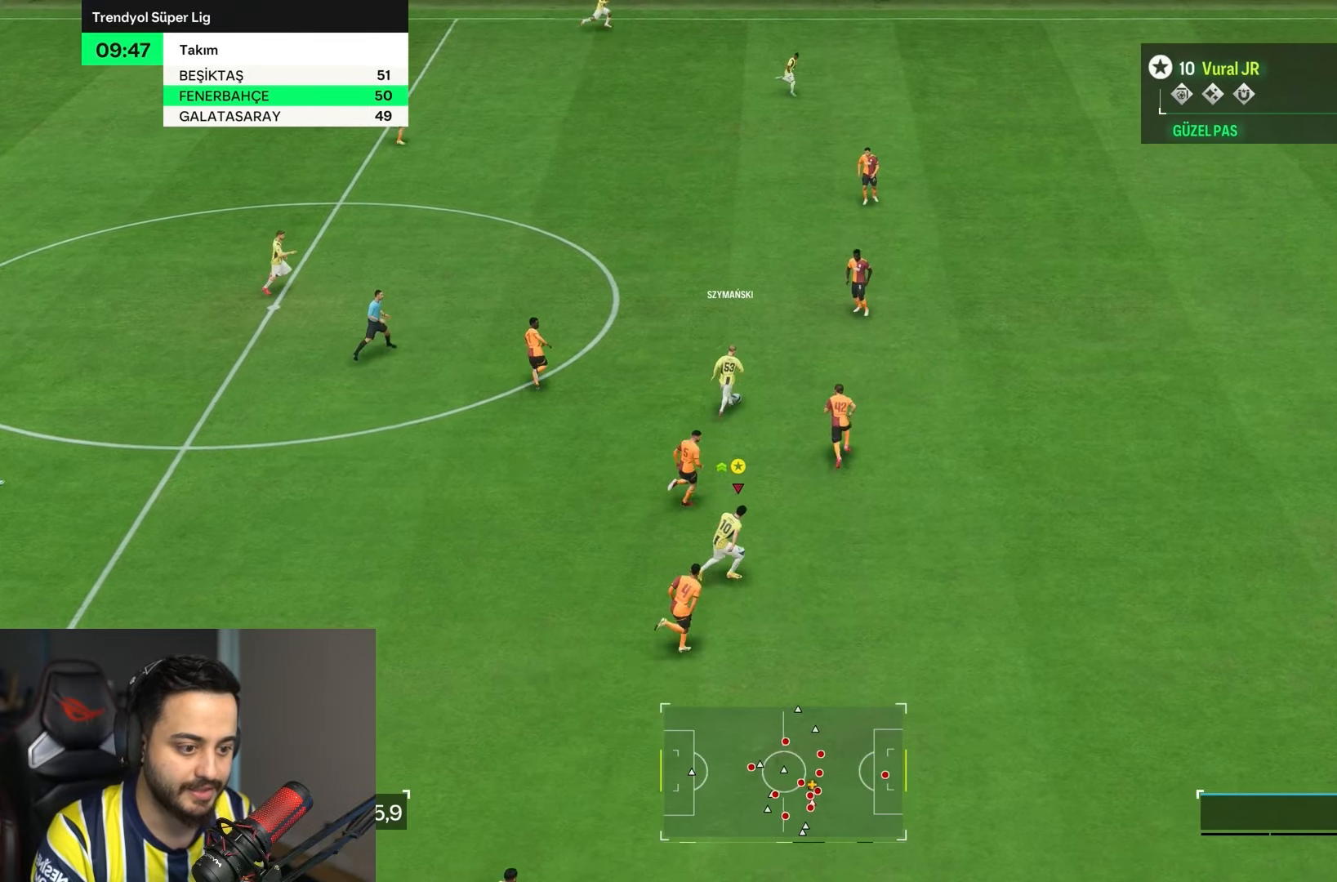
{"dt_ms": 500, "buttons": ["R2"], "left_stick": "right", "right_stick": "center", "events": [[150, "L1", "up"], [150, "TRIANGLE", "up"]]}
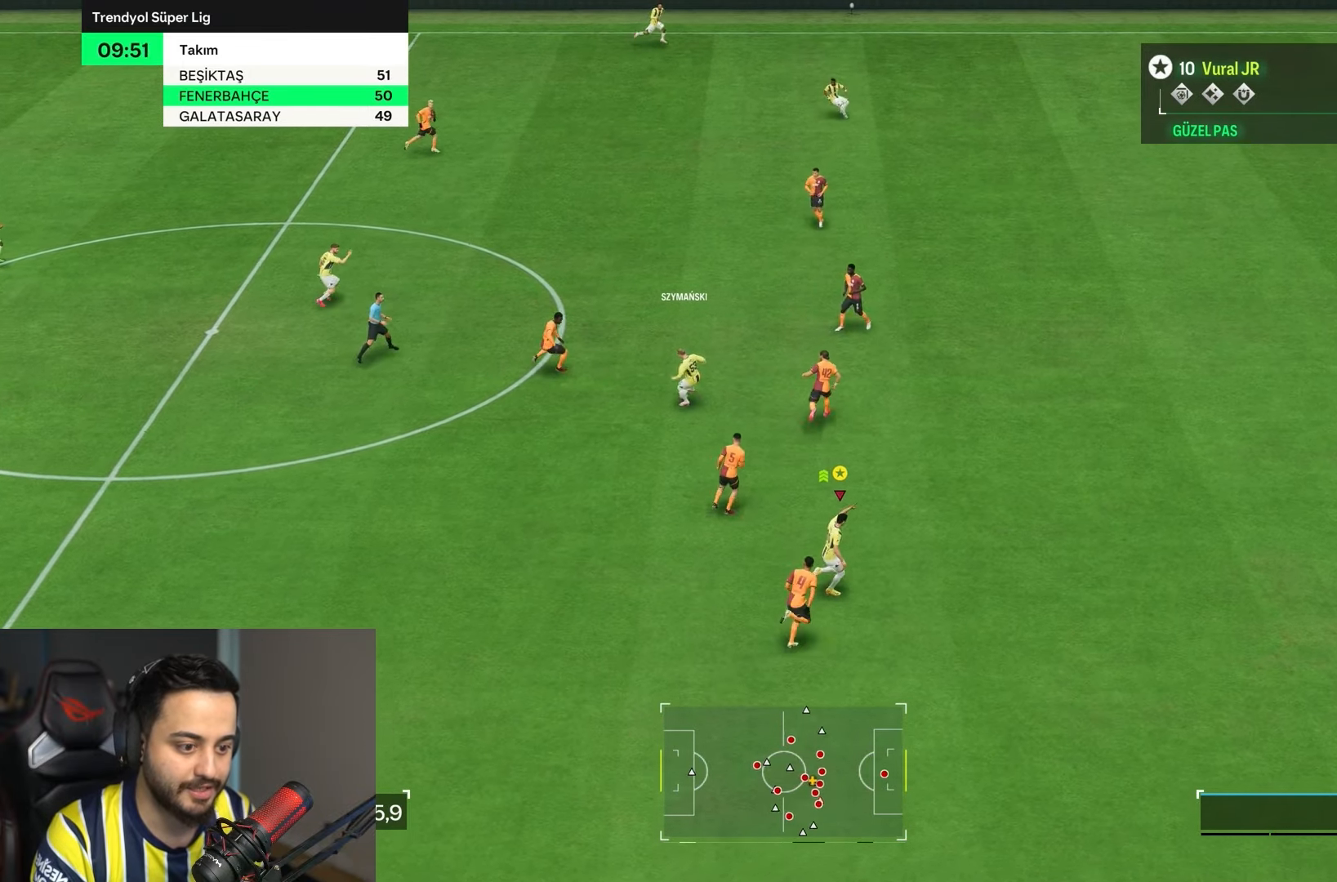
{"dt_ms": 500, "buttons": ["R2"], "left_stick": "up", "right_stick": "center", "events": [[117, "left_stick", "up-right"], [483, "left_stick", "up"]]}
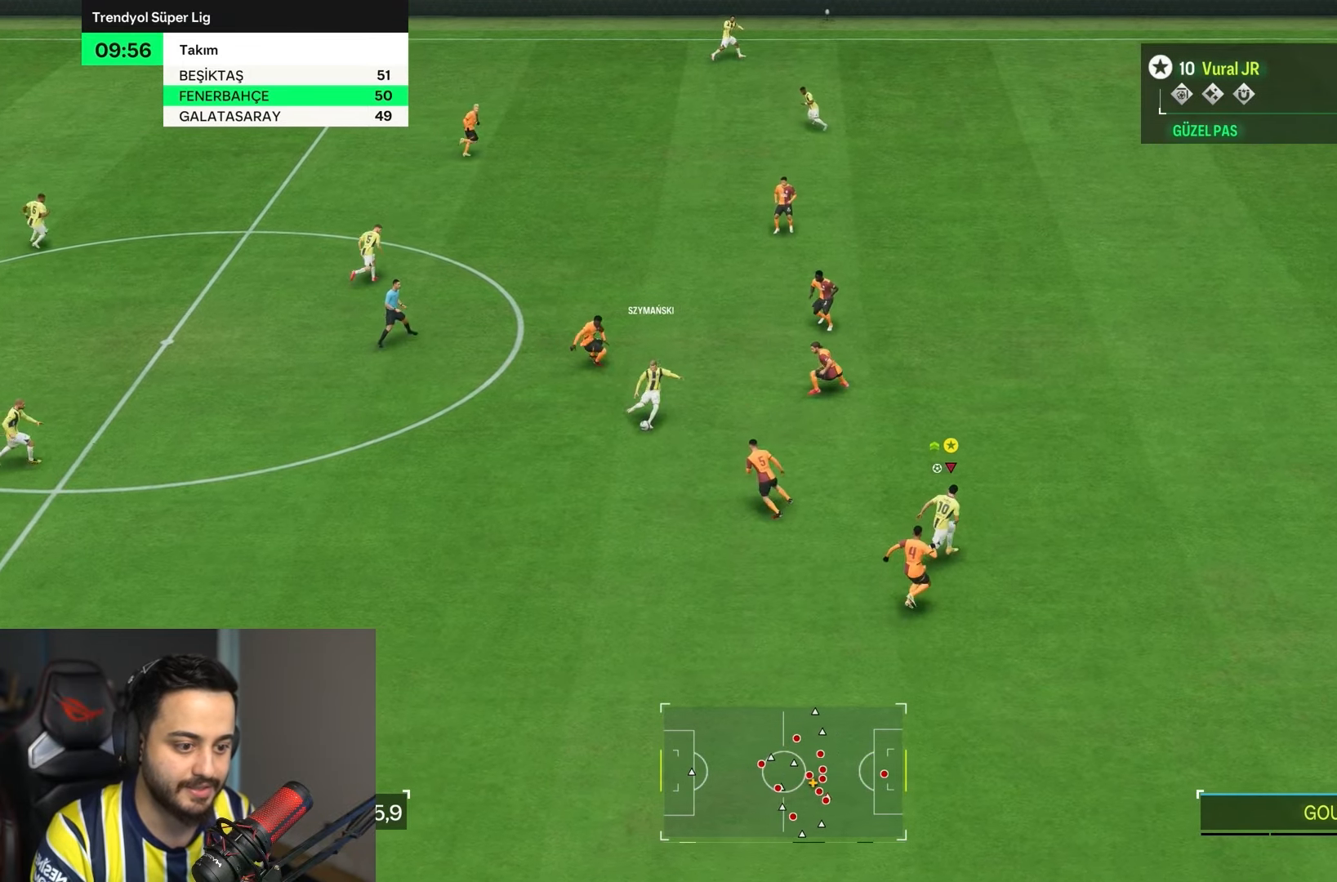
{"dt_ms": 500, "buttons": [], "left_stick": "down-left", "right_stick": "center", "events": [[17, "left_stick", "up-left"], [67, "R2", "up"], [317, "left_stick", "down-left"]]}
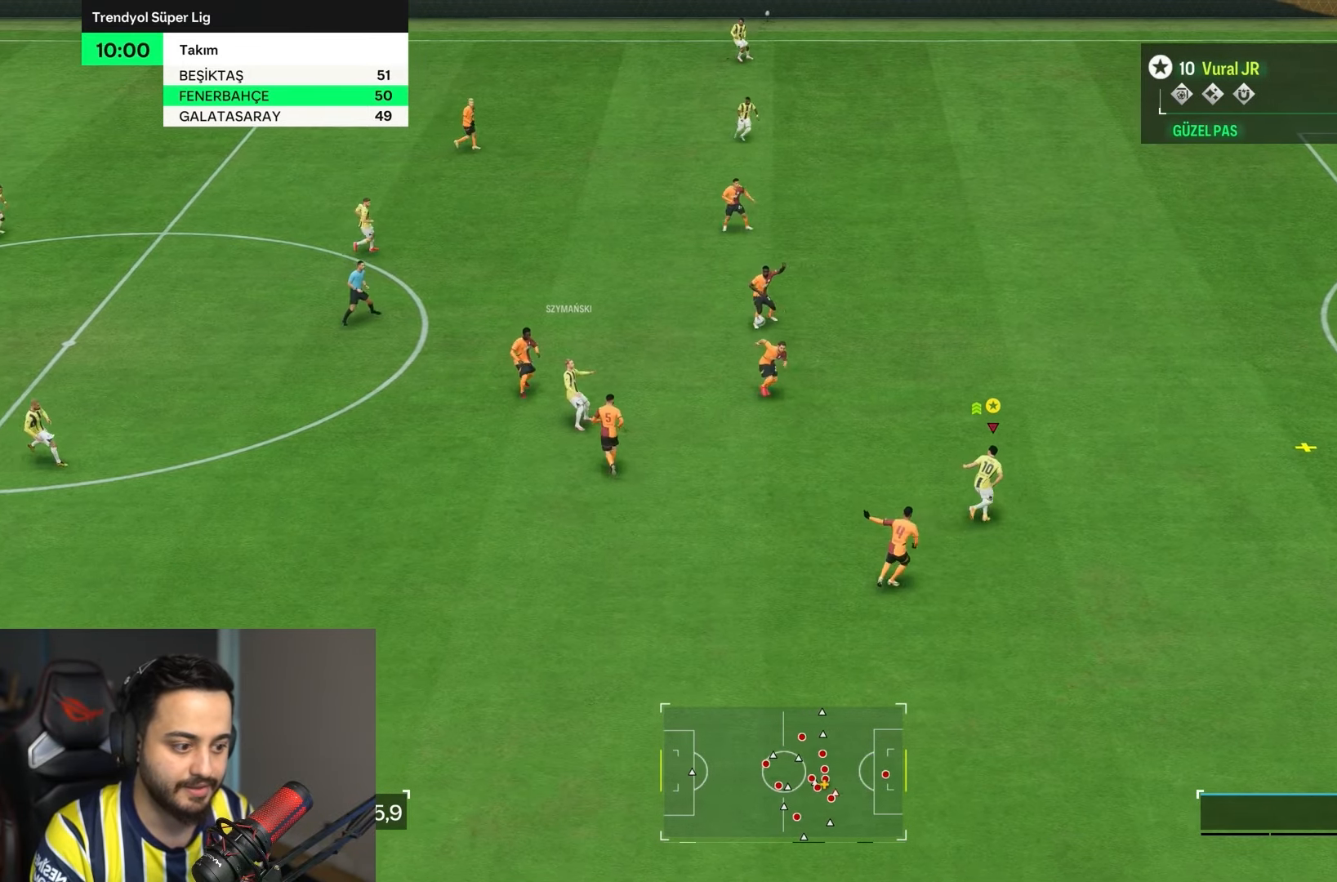
{"dt_ms": 500, "buttons": [], "left_stick": "up-right", "right_stick": "center", "events": [[17, "left_stick", "right"], [167, "R2", "down"], [283, "left_stick", "up-right"], [500, "R2", "up"]]}
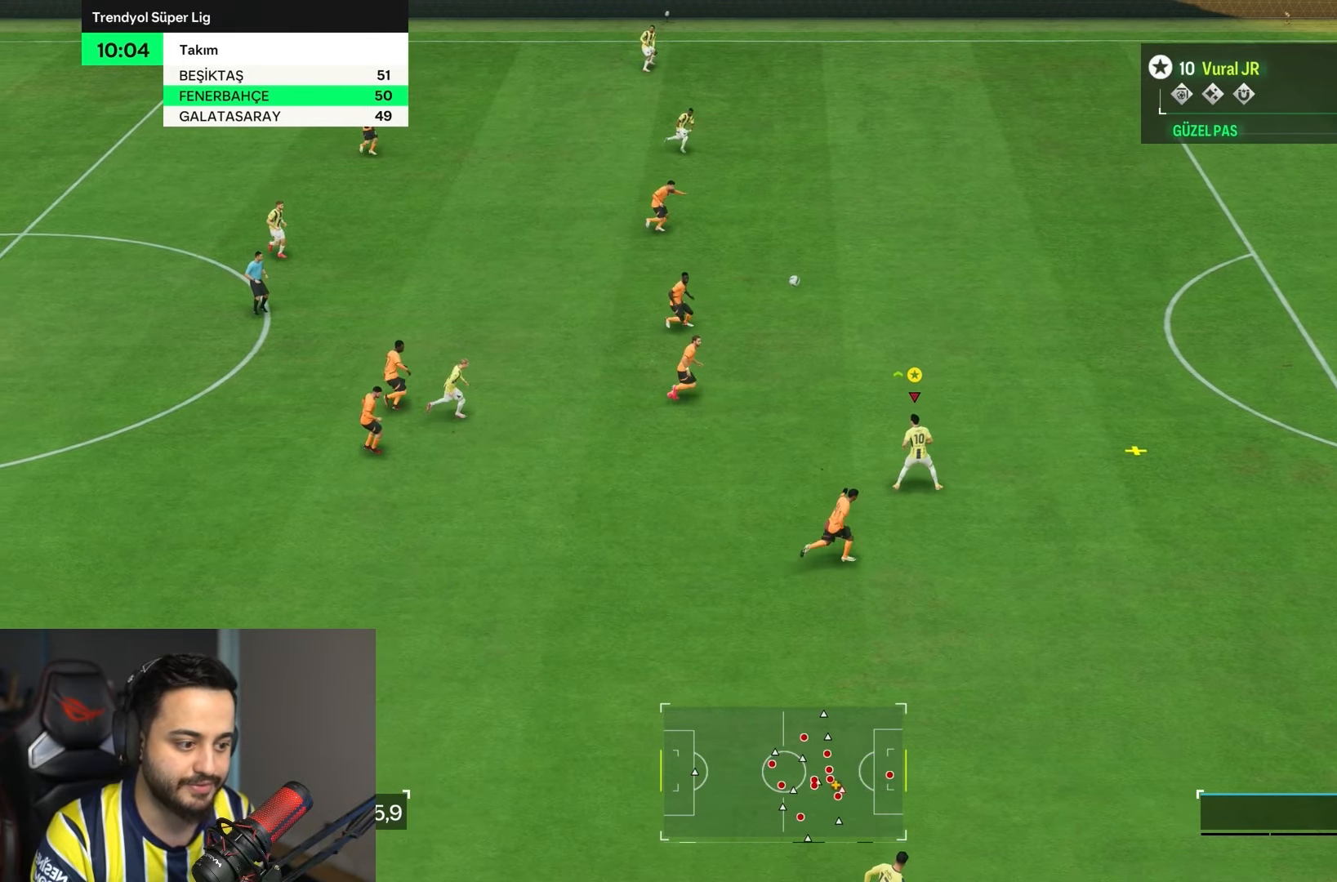
{"dt_ms": 500, "buttons": ["L1"], "left_stick": "up-right", "right_stick": "center", "events": [[183, "L1", "down"], [183, "R1", "down"], [417, "R1", "up"]]}
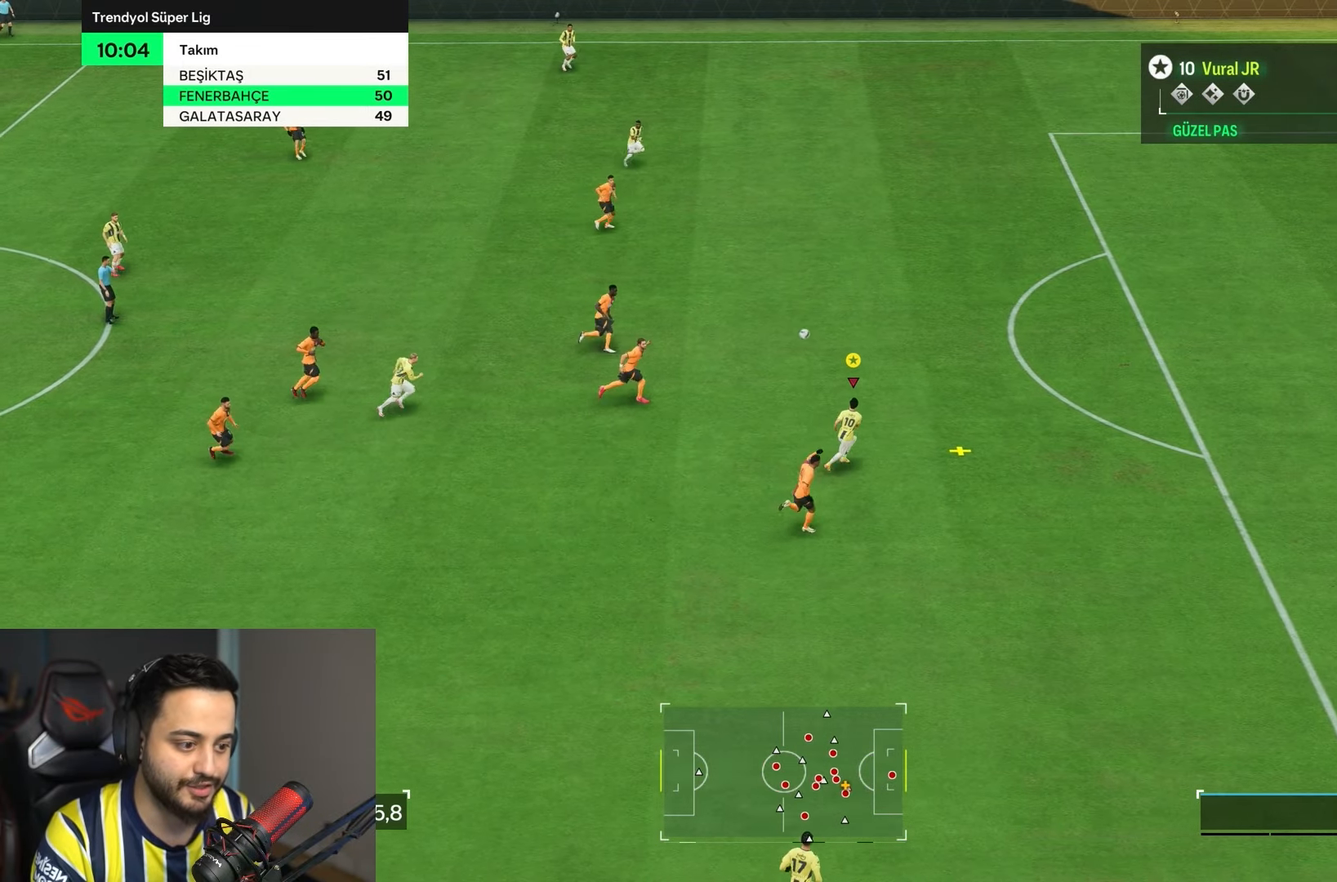
{"dt_ms": 500, "buttons": ["L1"], "left_stick": "up-right", "right_stick": "center", "events": []}
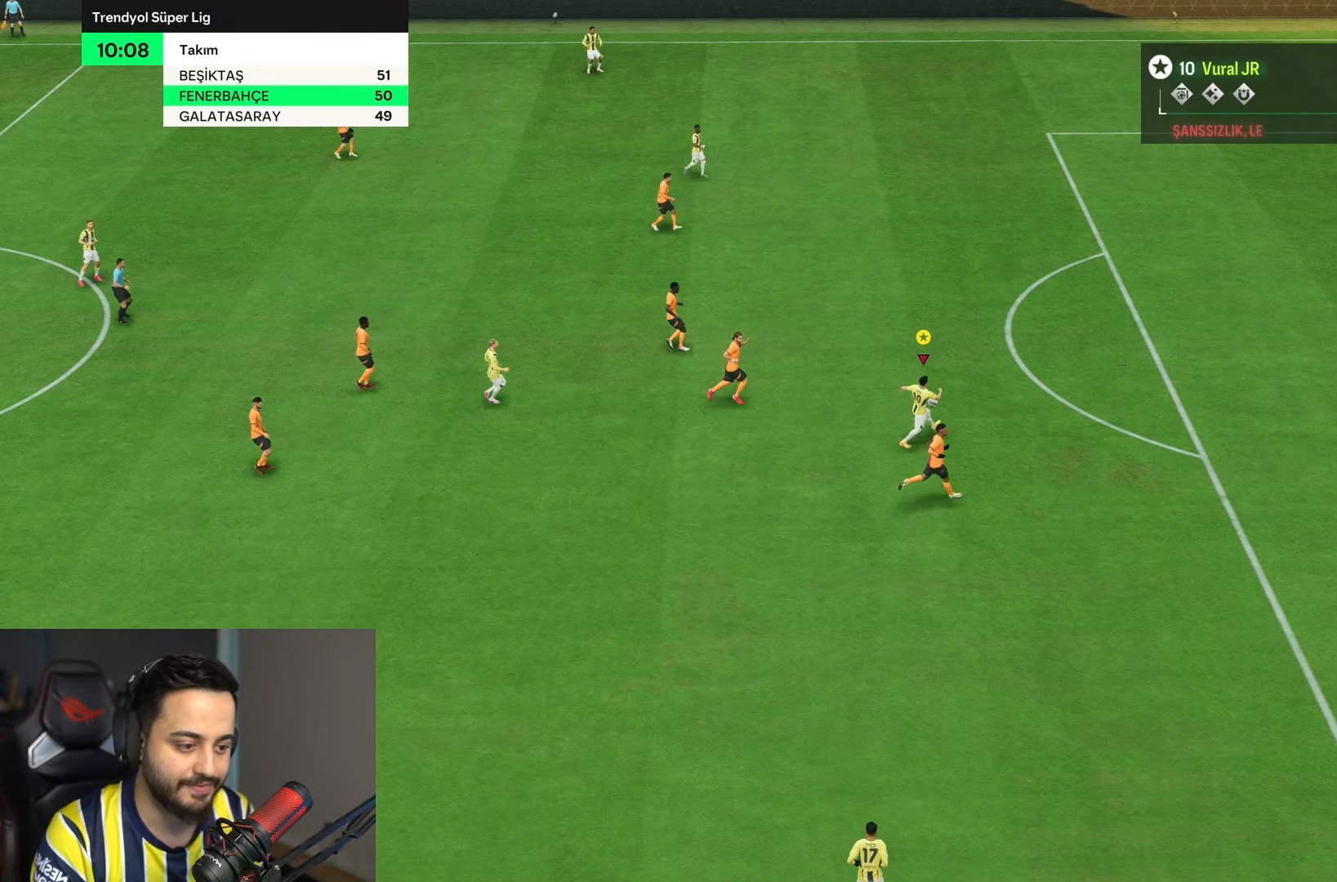
{"dt_ms": 500, "buttons": [], "left_stick": "center", "right_stick": "center", "events": [[183, "L1", "up"], [467, "left_stick", "center"]]}
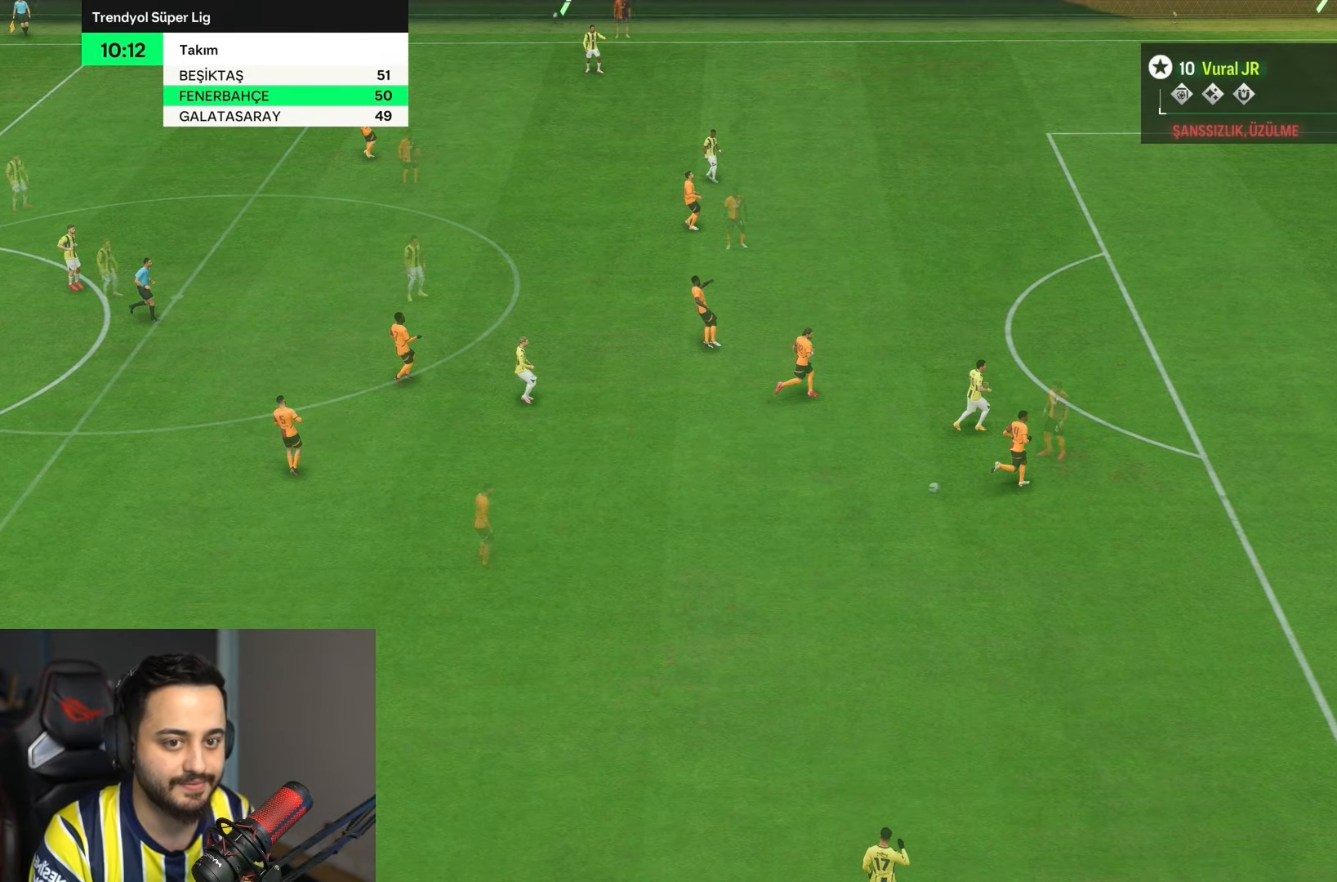
{"dt_ms": 500, "buttons": [], "left_stick": "center", "right_stick": "center", "events": [[67, "CROSS", "down"], [100, "R1", "down"], [200, "CROSS", "up"], [200, "R1", "up"]]}
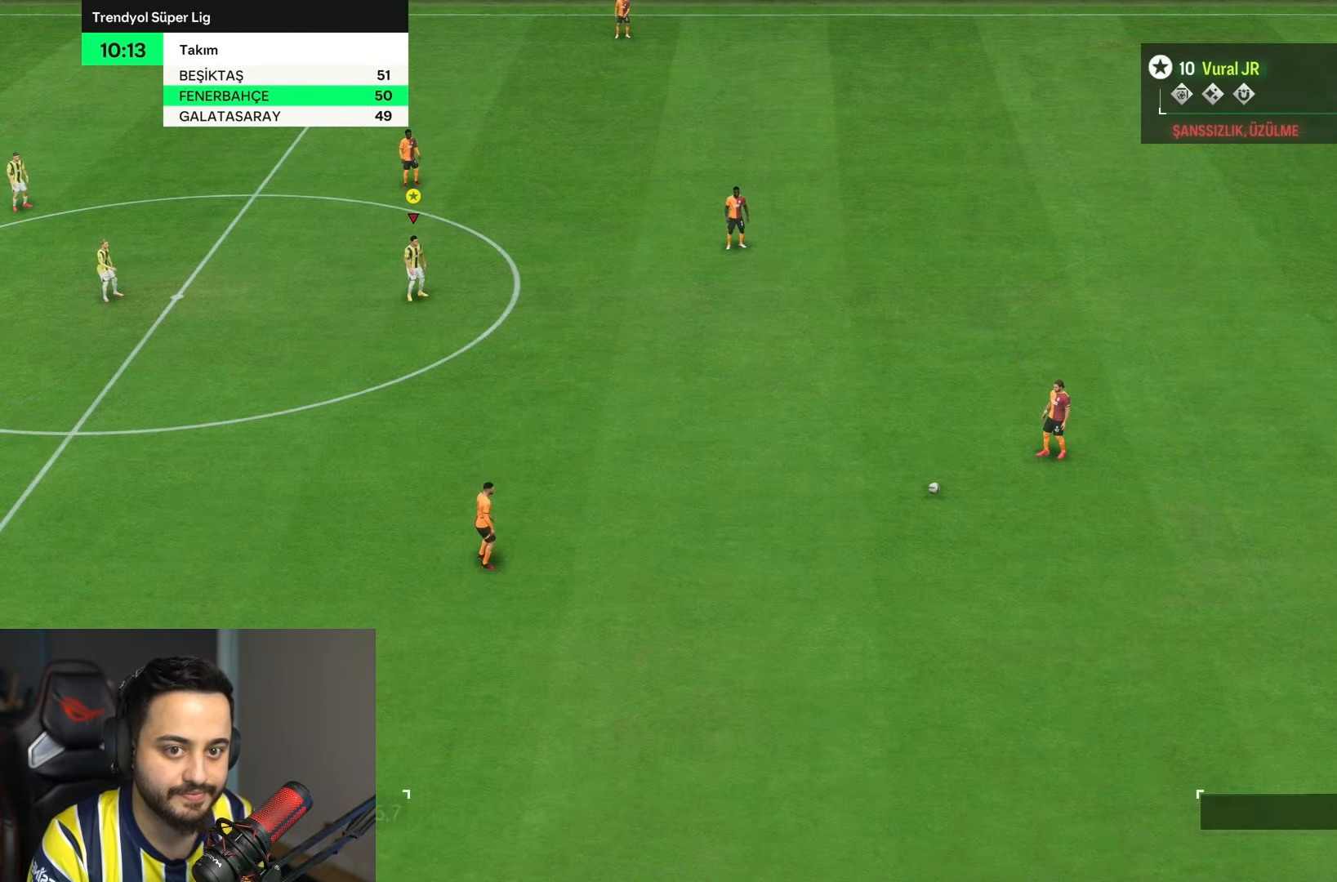
{"dt_ms": 500, "buttons": ["R2"], "left_stick": "down-right", "right_stick": "center", "events": [[300, "R2", "down"], [333, "left_stick", "down-right"]]}
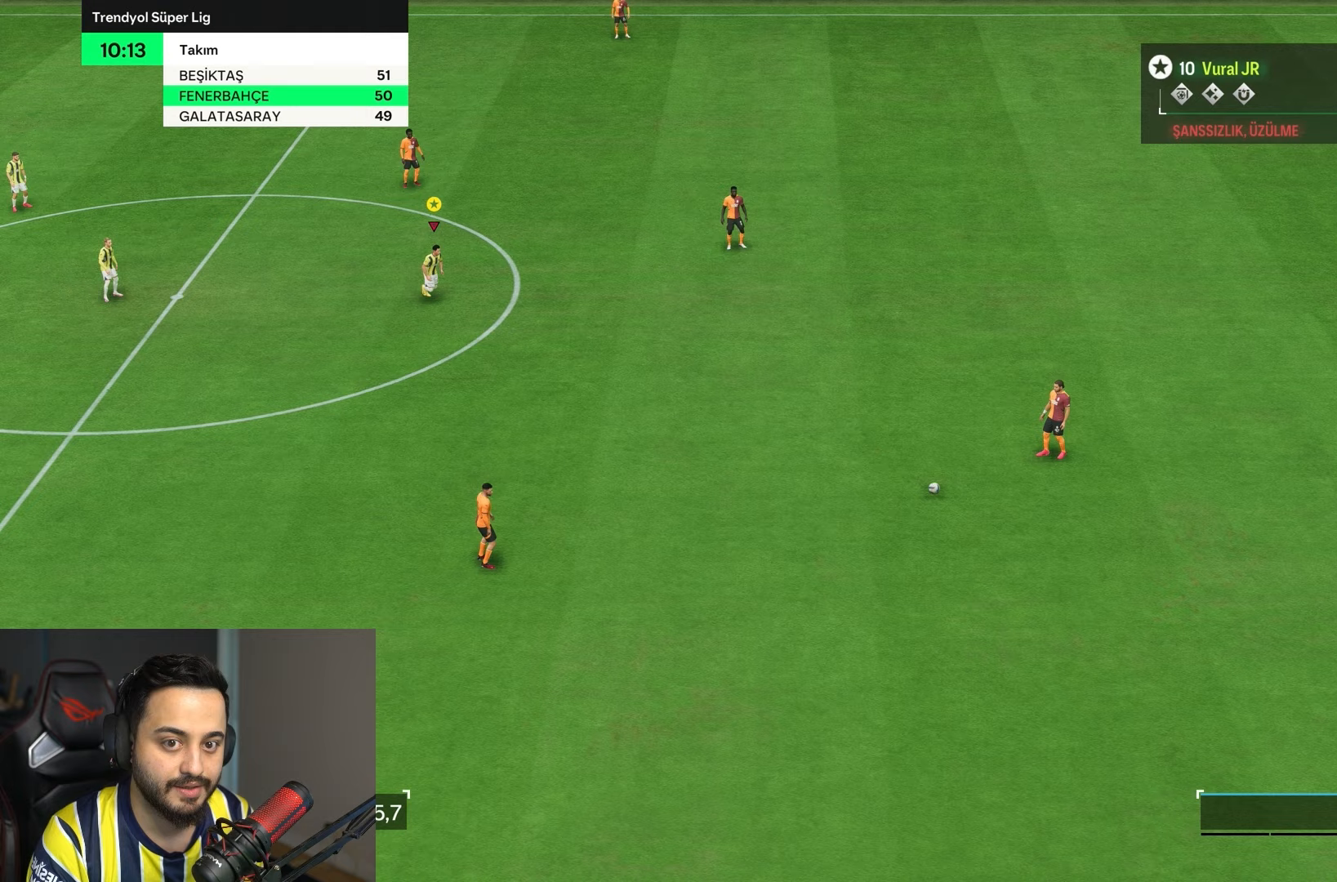
{"dt_ms": 500, "buttons": ["R2"], "left_stick": "down-right", "right_stick": "center", "events": []}
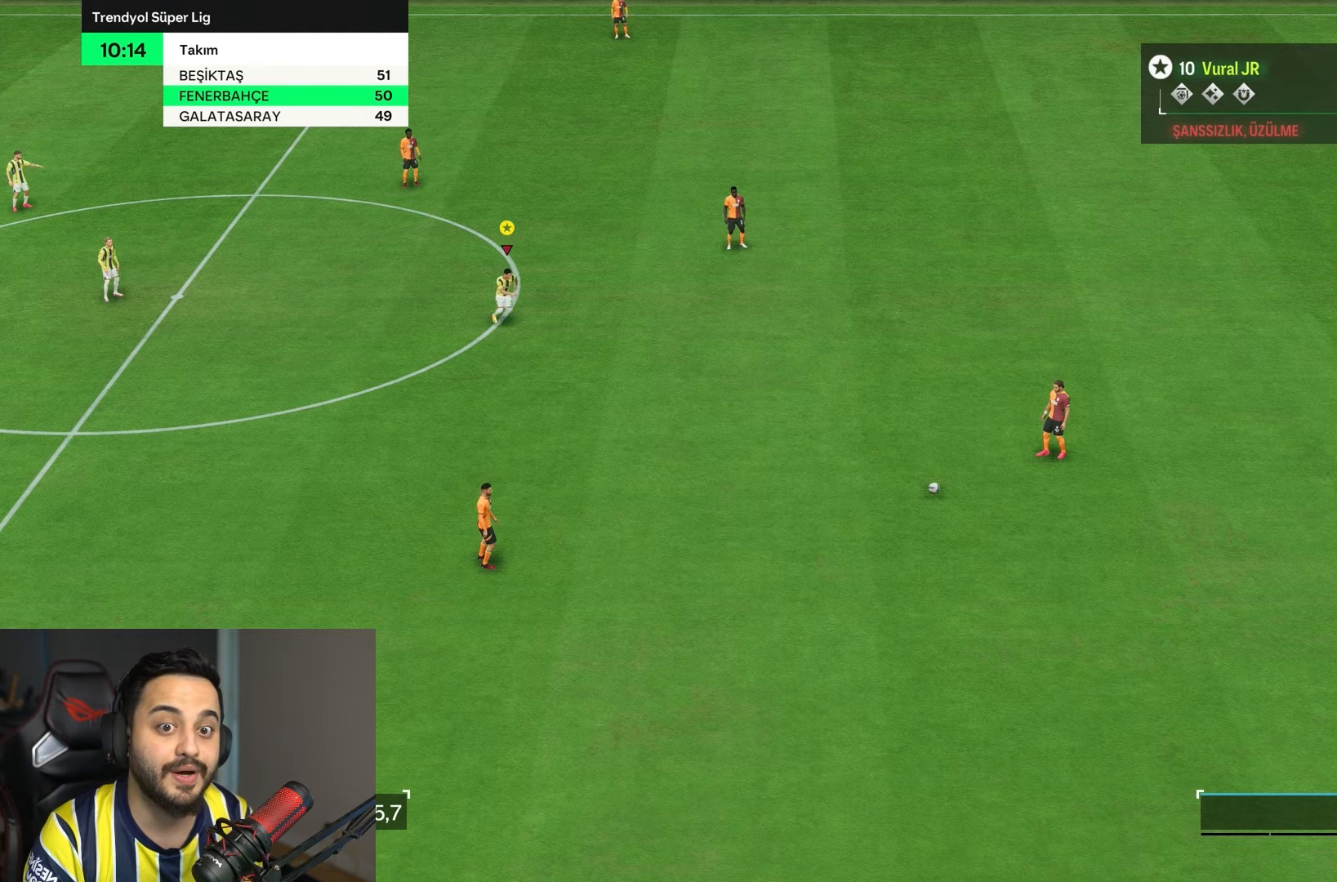
{"dt_ms": 500, "buttons": ["R2"], "left_stick": "down-right", "right_stick": "center", "events": []}
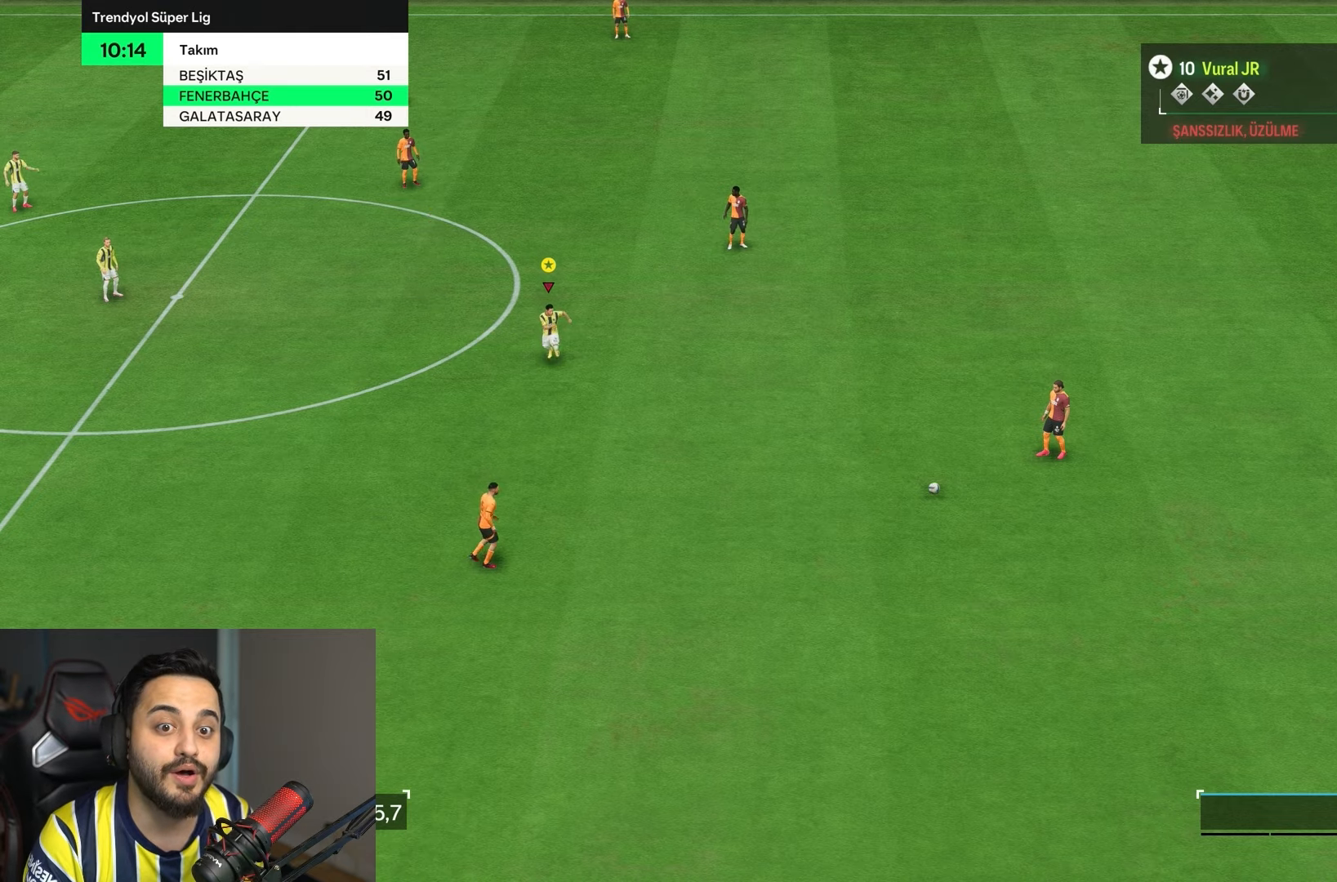
{"dt_ms": 500, "buttons": ["R2"], "left_stick": "down-right", "right_stick": "center", "events": []}
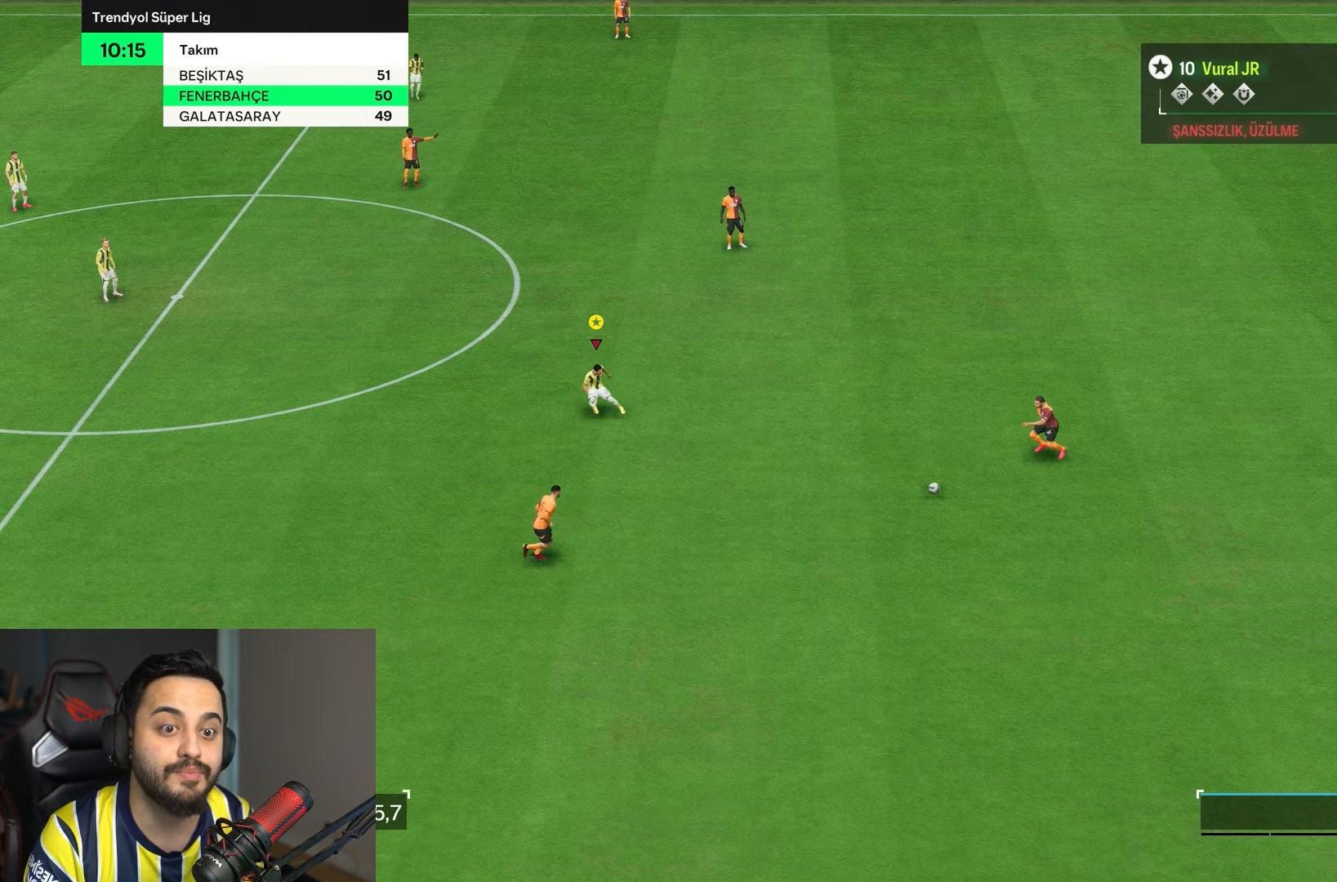
{"dt_ms": 500, "buttons": ["R2"], "left_stick": "down-right", "right_stick": "center", "events": []}
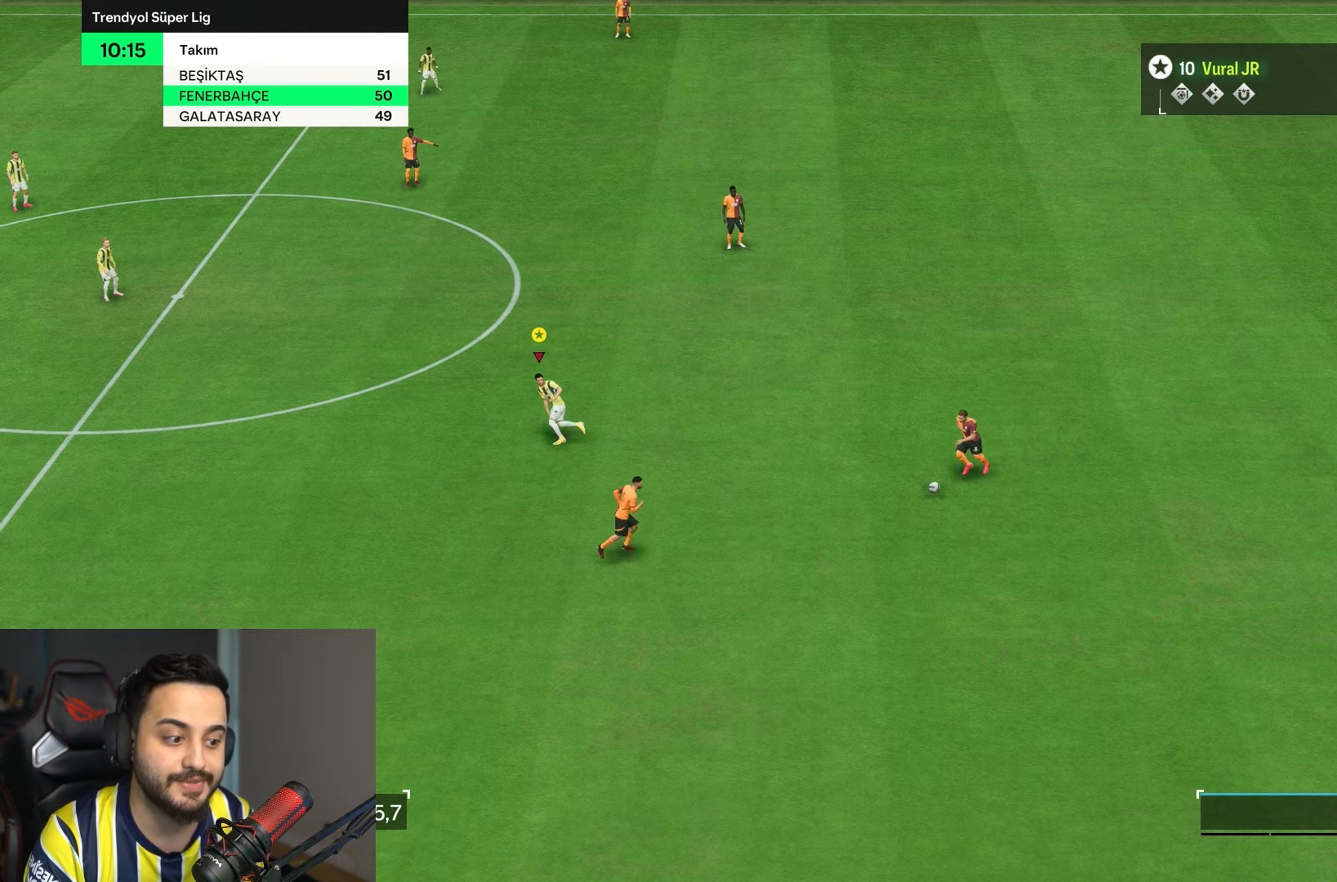
{"dt_ms": 500, "buttons": ["R2"], "left_stick": "down-right", "right_stick": "center", "events": []}
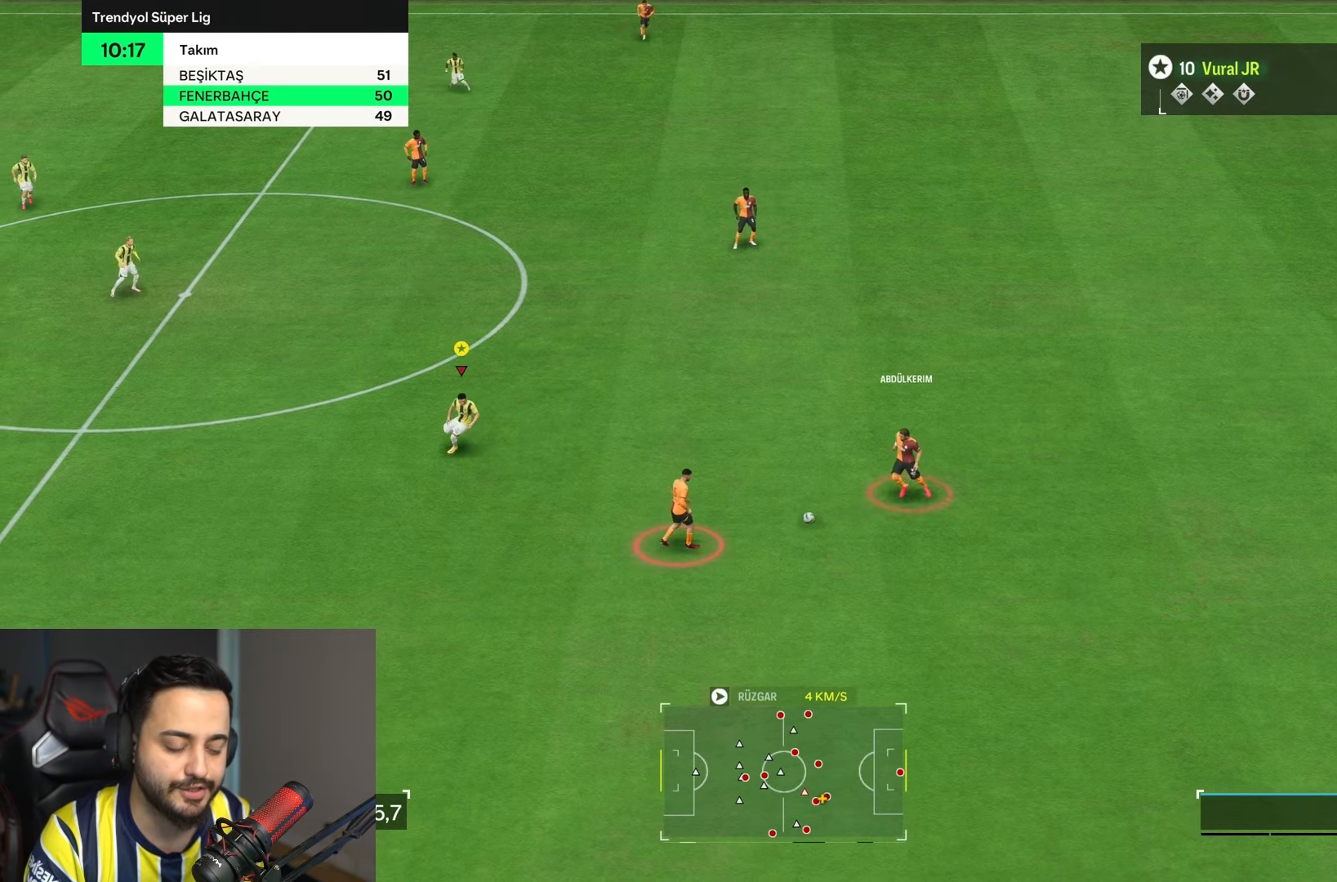
{"dt_ms": 500, "buttons": ["R2"], "left_stick": "down", "right_stick": "center", "events": [[200, "R2", "up"], [383, "R2", "down"], [383, "left_stick", "down"]]}
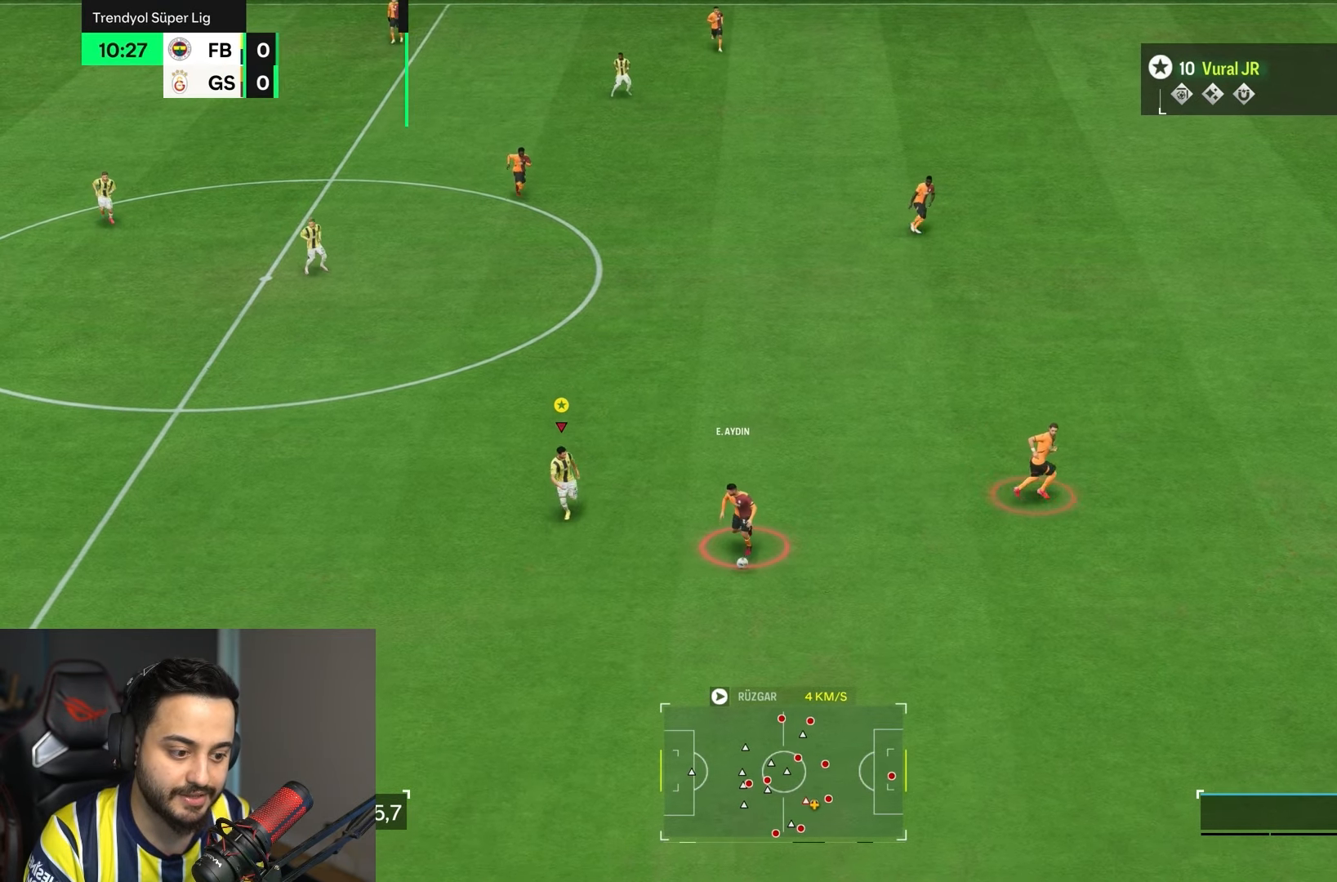
{"dt_ms": 500, "buttons": ["R2"], "left_stick": "down", "right_stick": "center", "events": []}
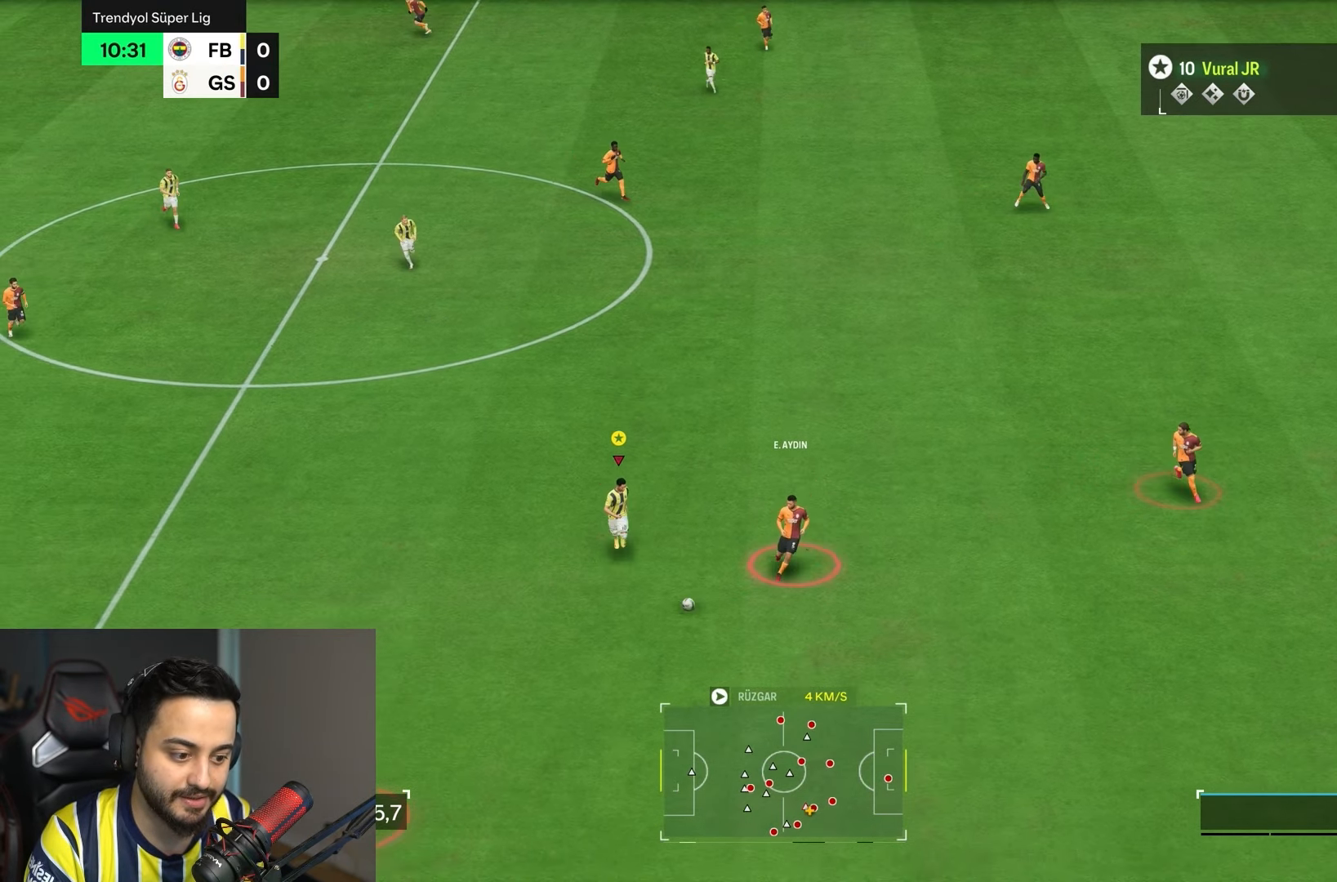
{"dt_ms": 500, "buttons": ["R2"], "left_stick": "down-left", "right_stick": "center", "events": [[383, "left_stick", "down-left"]]}
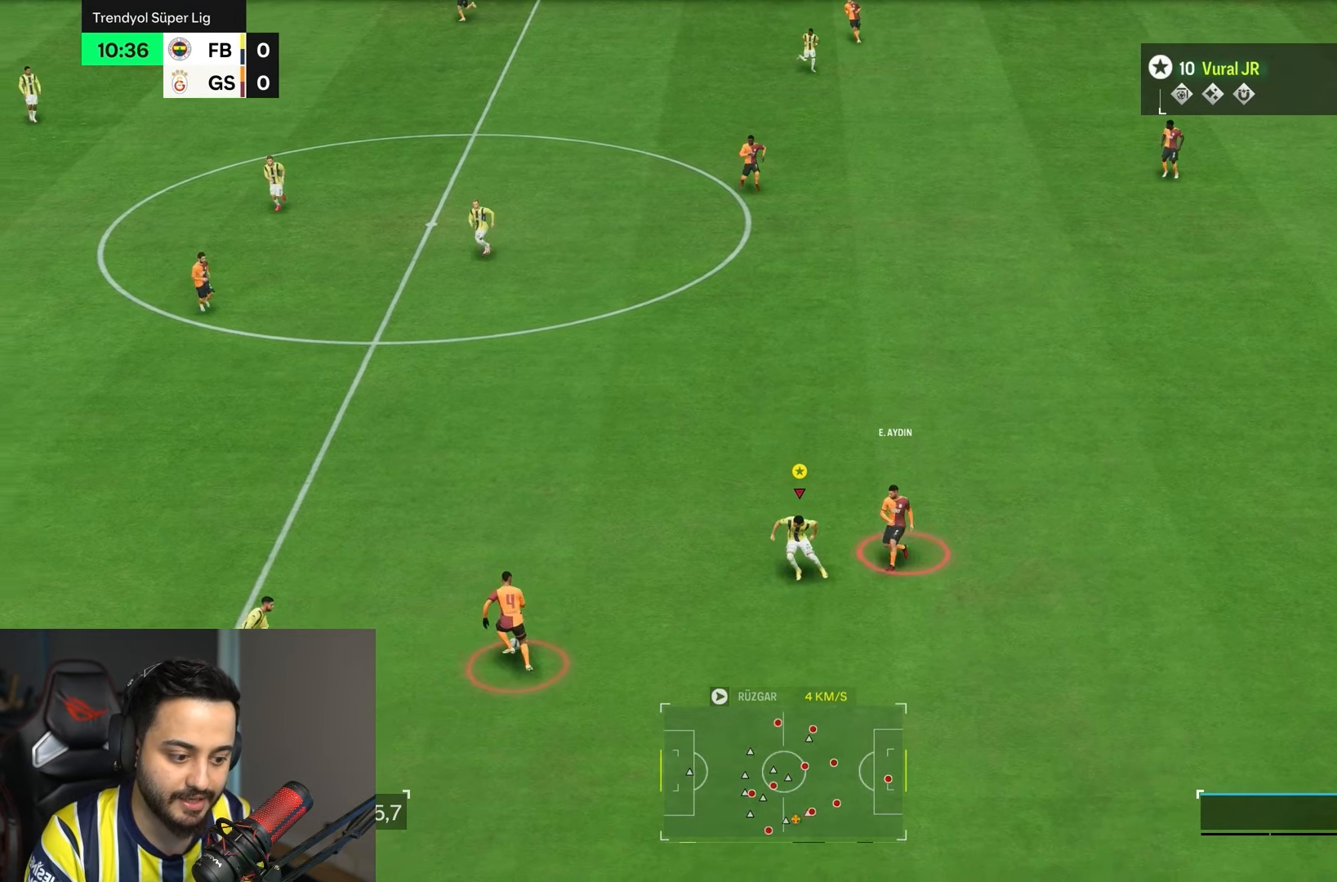
{"dt_ms": 500, "buttons": ["R1", "R2"], "left_stick": "up-left", "right_stick": "center", "events": [[50, "R2", "up"], [117, "left_stick", "left"], [150, "R1", "down"], [350, "R2", "down"], [450, "left_stick", "up-left"]]}
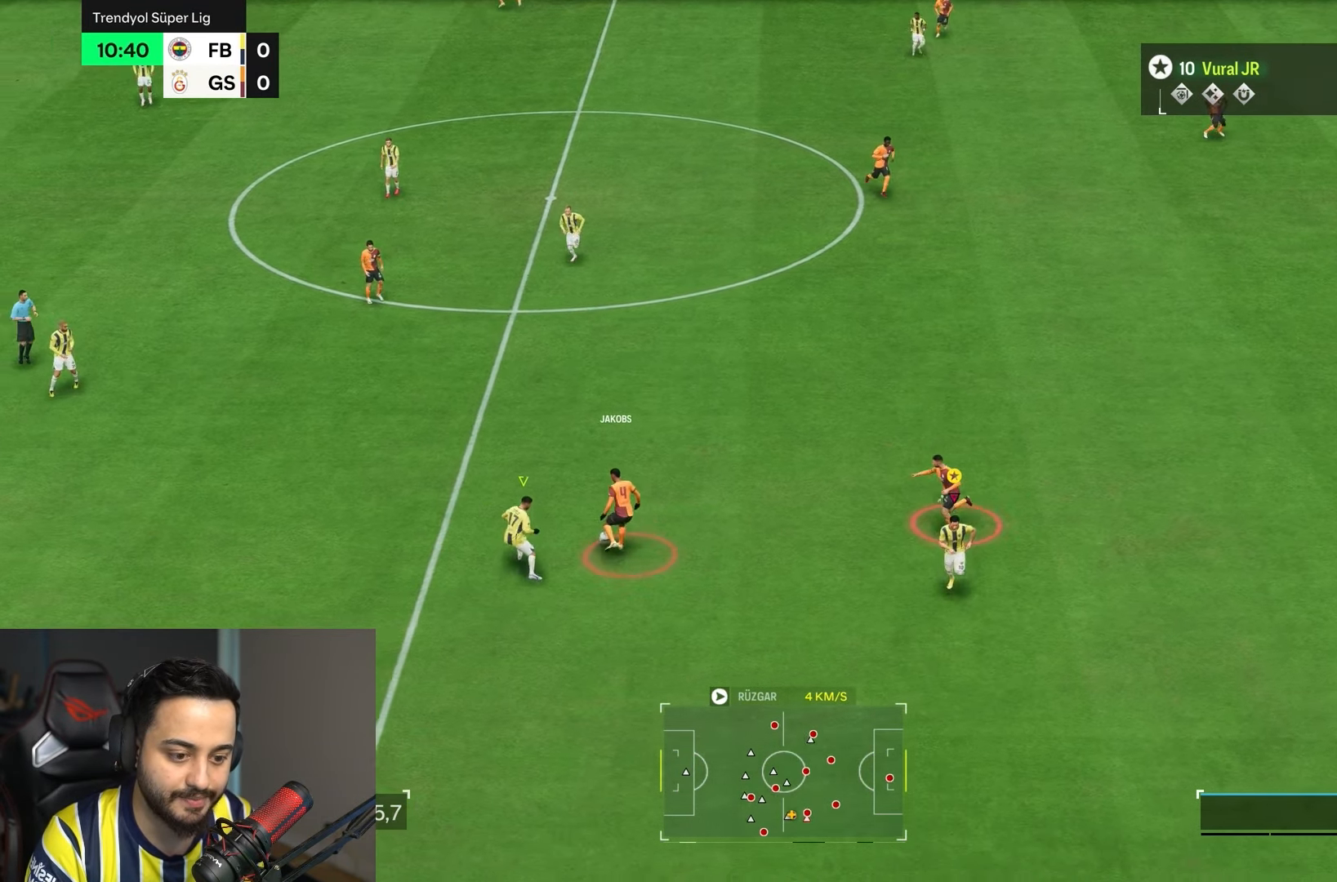
{"dt_ms": 500, "buttons": ["R1", "R2"], "left_stick": "up-left", "right_stick": "center", "events": []}
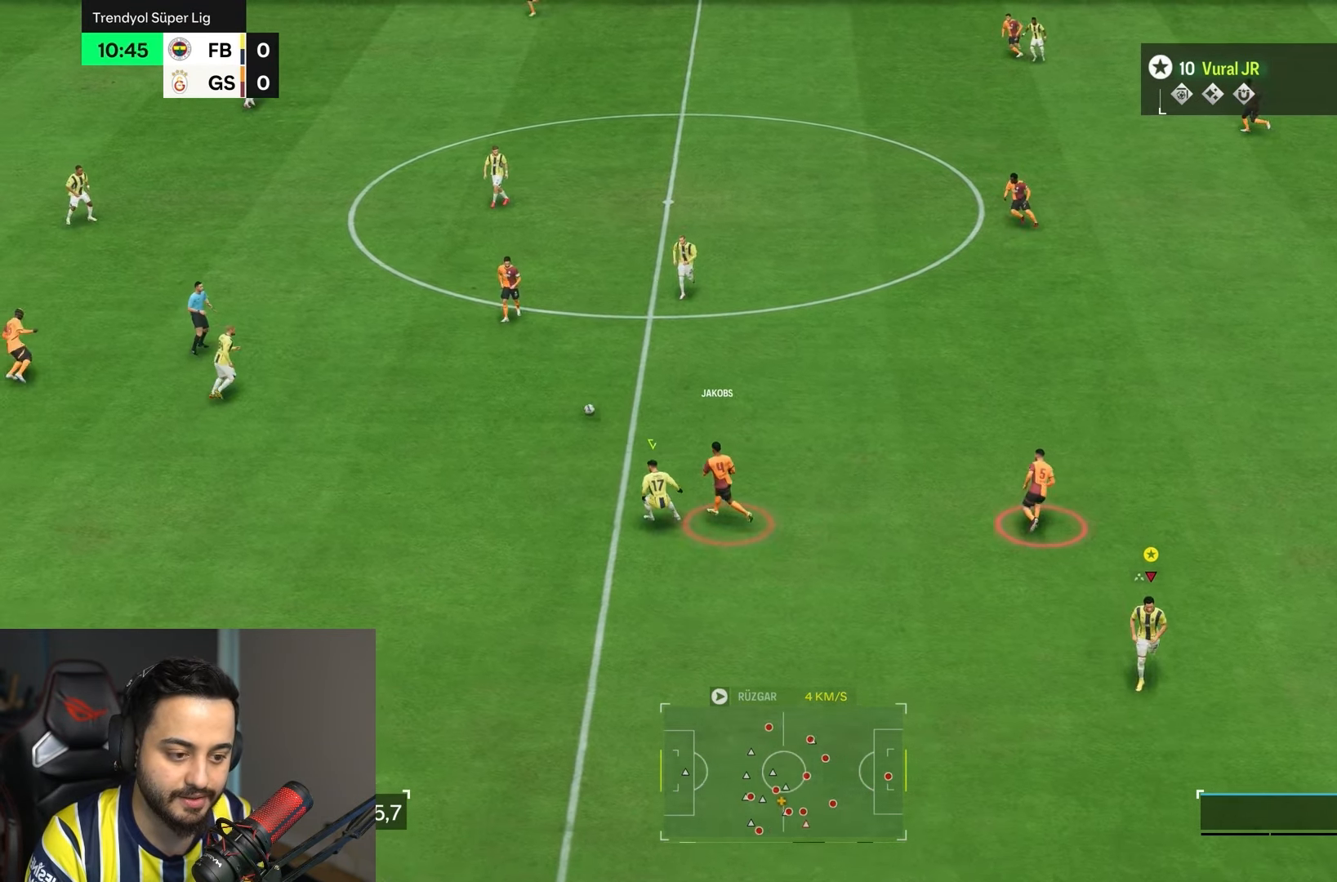
{"dt_ms": 500, "buttons": ["R2"], "left_stick": "up-left", "right_stick": "center", "events": [[83, "R1", "up"]]}
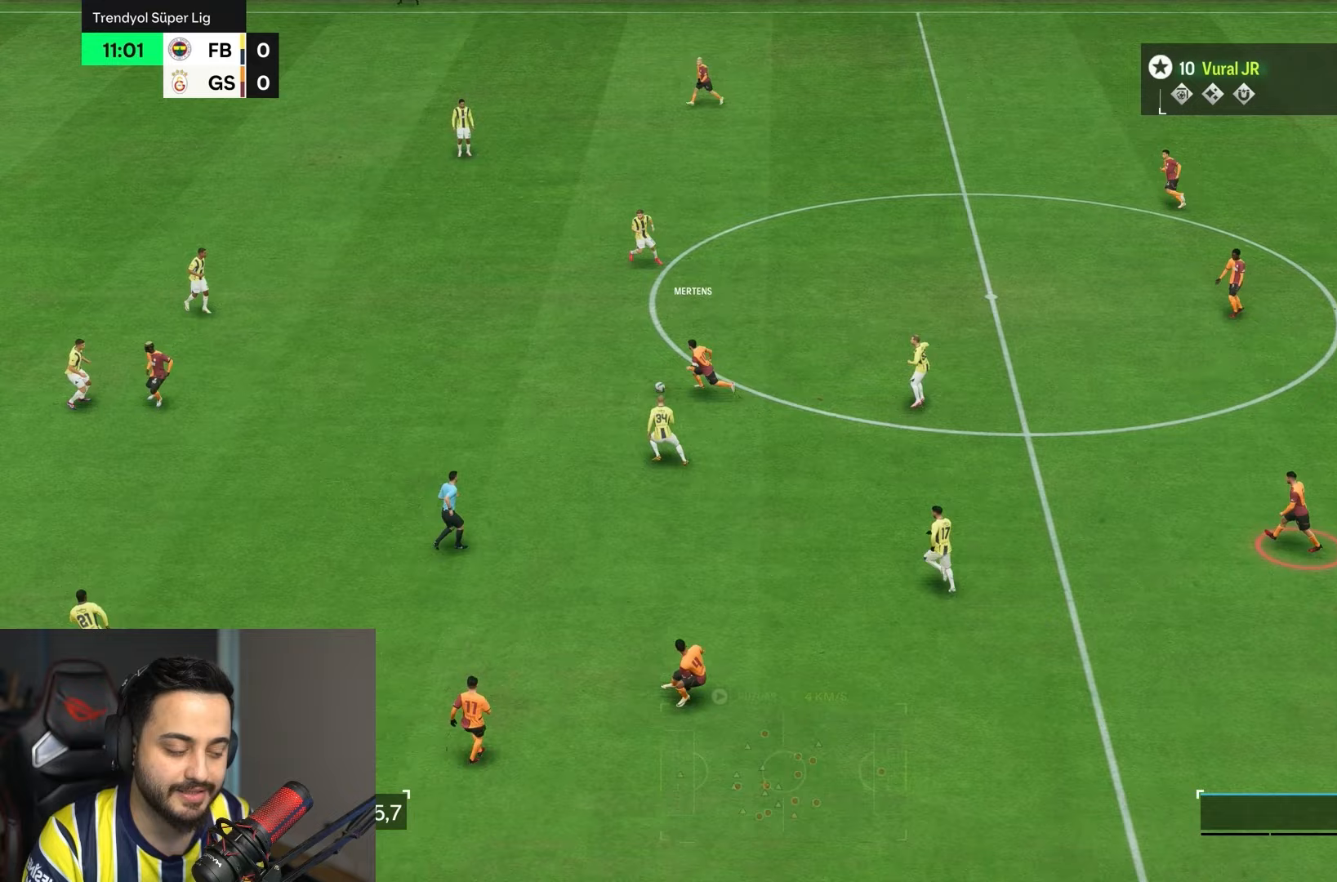
{"dt_ms": 500, "buttons": ["R2"], "left_stick": "up-left", "right_stick": "center", "events": []}
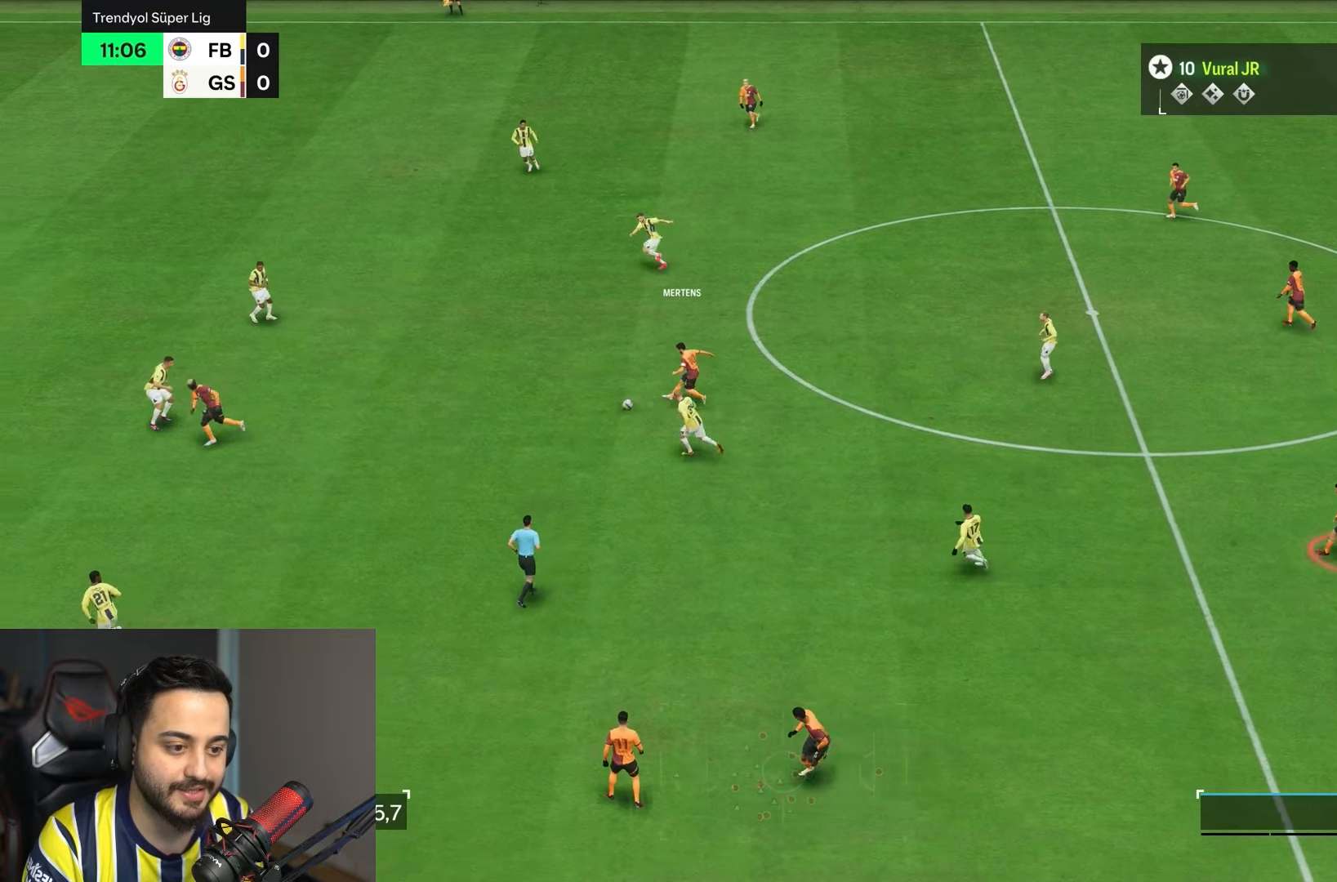
{"dt_ms": 500, "buttons": ["L1", "R2"], "left_stick": "up-left", "right_stick": "center", "events": [[383, "L1", "down"]]}
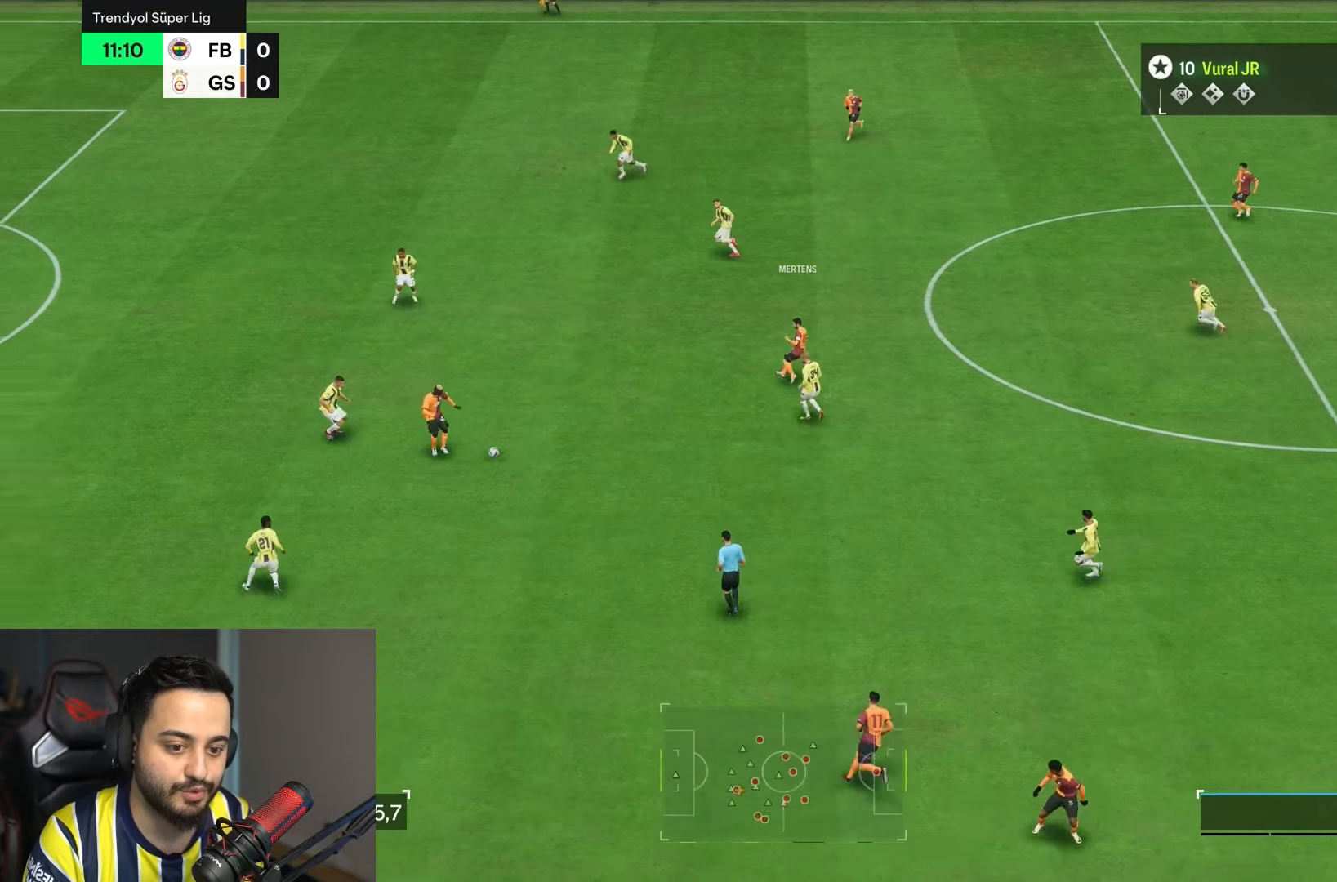
{"dt_ms": 500, "buttons": ["L1"], "left_stick": "center", "right_stick": "center", "events": [[33, "left_stick", "center"], [50, "R2", "up"]]}